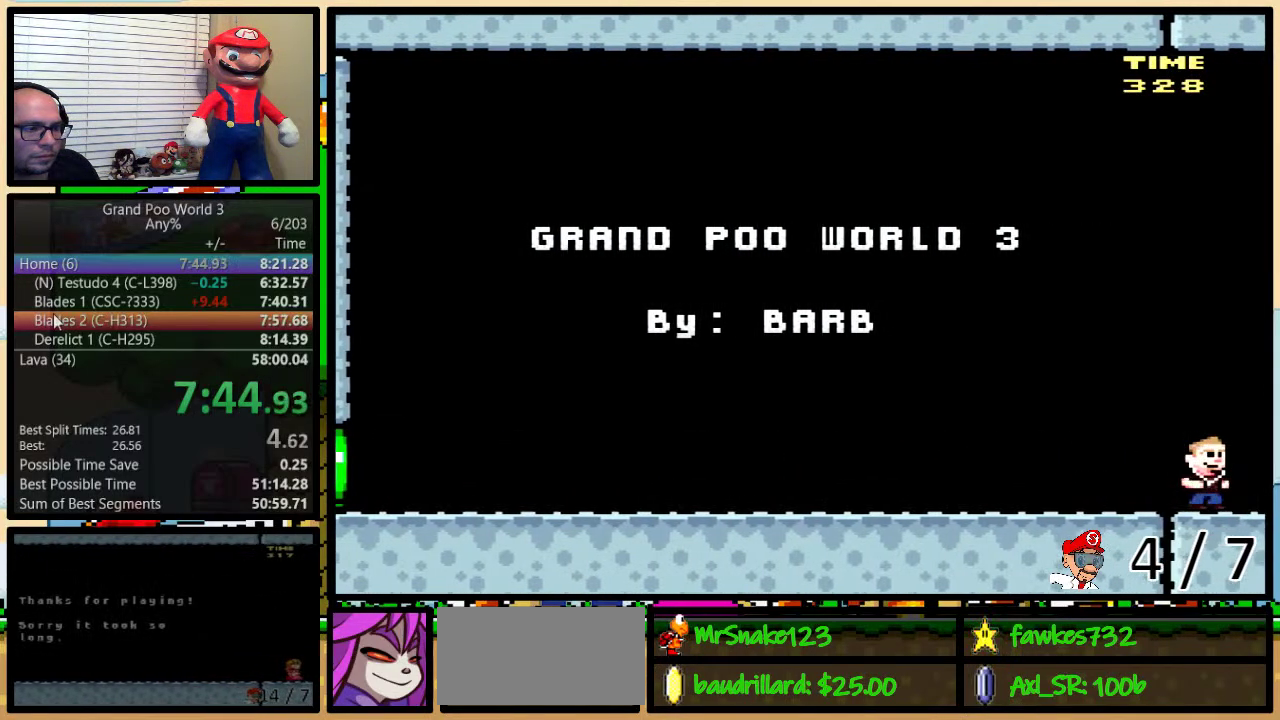
Gameplay with a controller (Nintendo layout); each line is a JSON object with the inputs held at the frame after it. "events" lists button and stick changes between this image and that frame as [ms after this image, input, new state], when the widget could be followed in between. Not read: L3 R3.
{"buttons": ["Y", "DPAD_RIGHT"], "events": []}
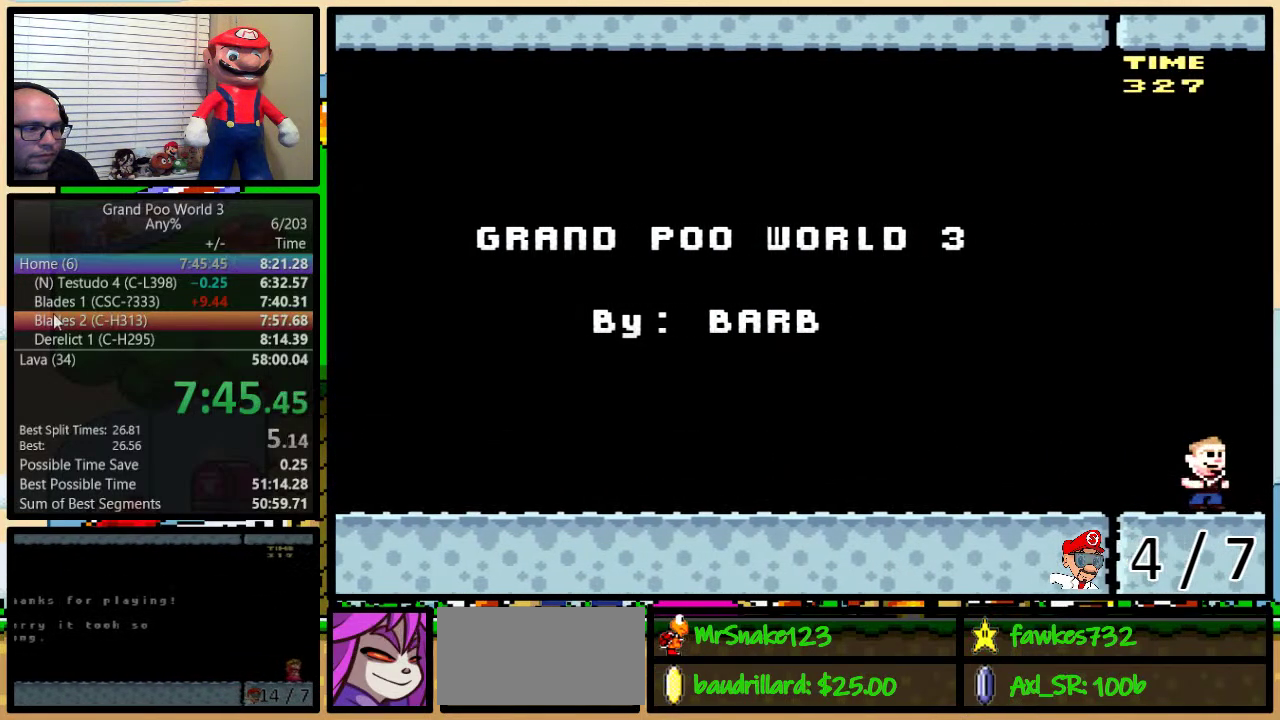
{"buttons": ["Y", "DPAD_RIGHT"], "events": []}
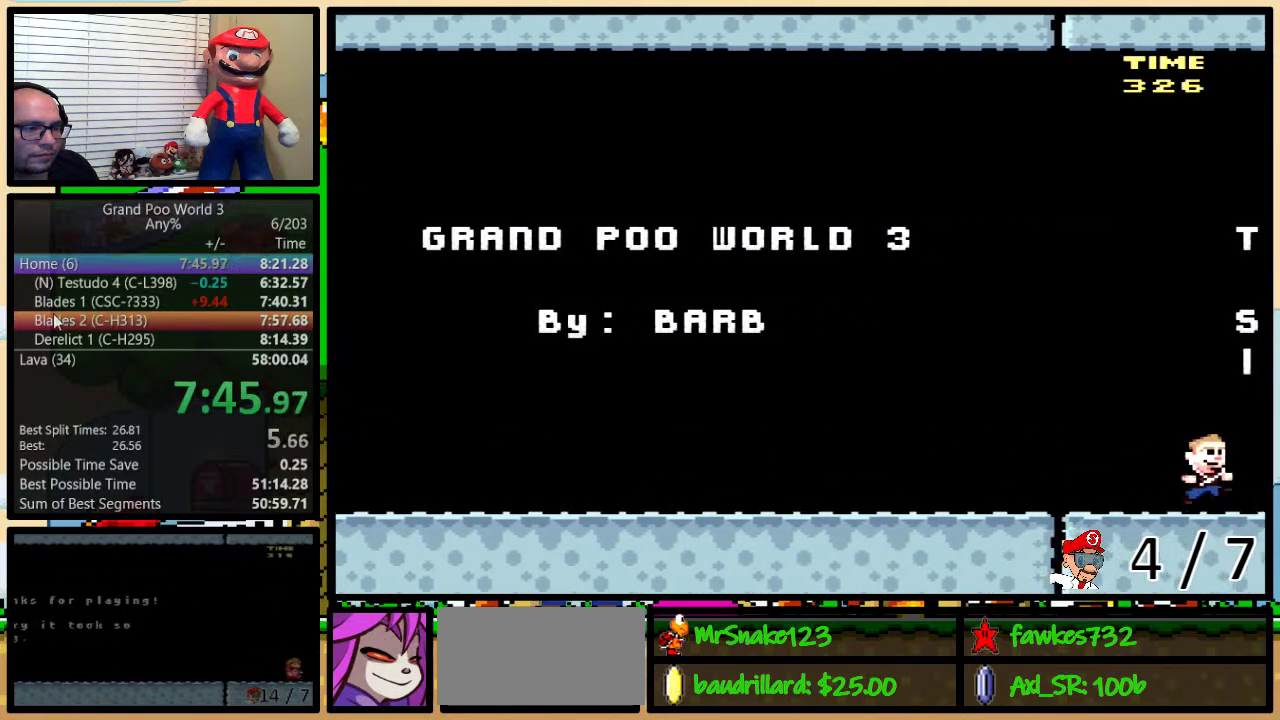
{"buttons": ["Y", "DPAD_RIGHT"], "events": []}
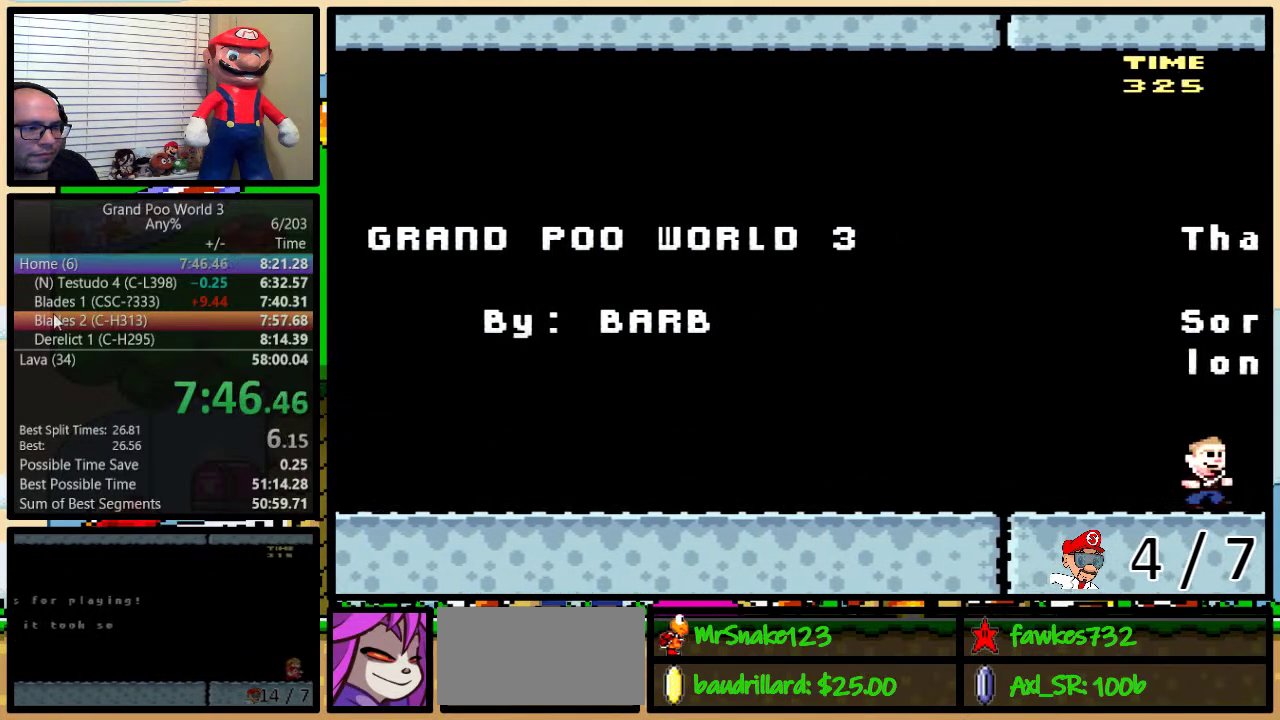
{"buttons": ["Y", "DPAD_RIGHT"], "events": []}
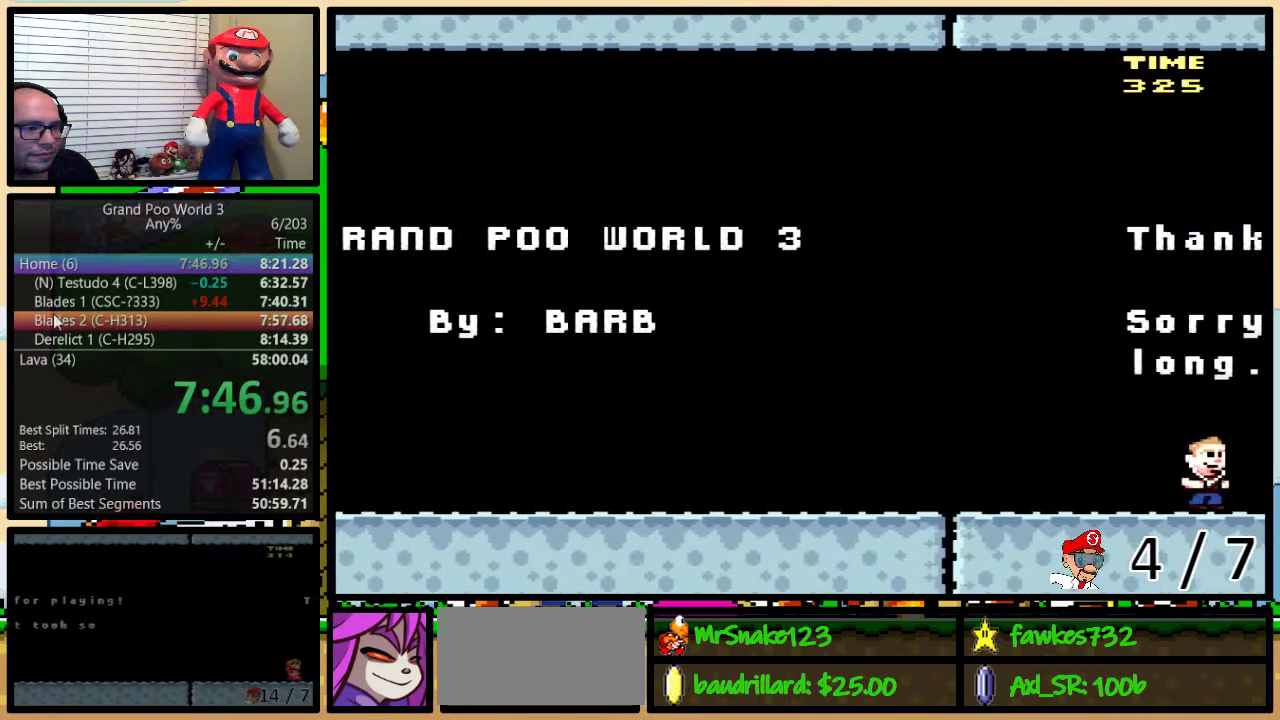
{"buttons": ["Y", "DPAD_RIGHT"], "events": []}
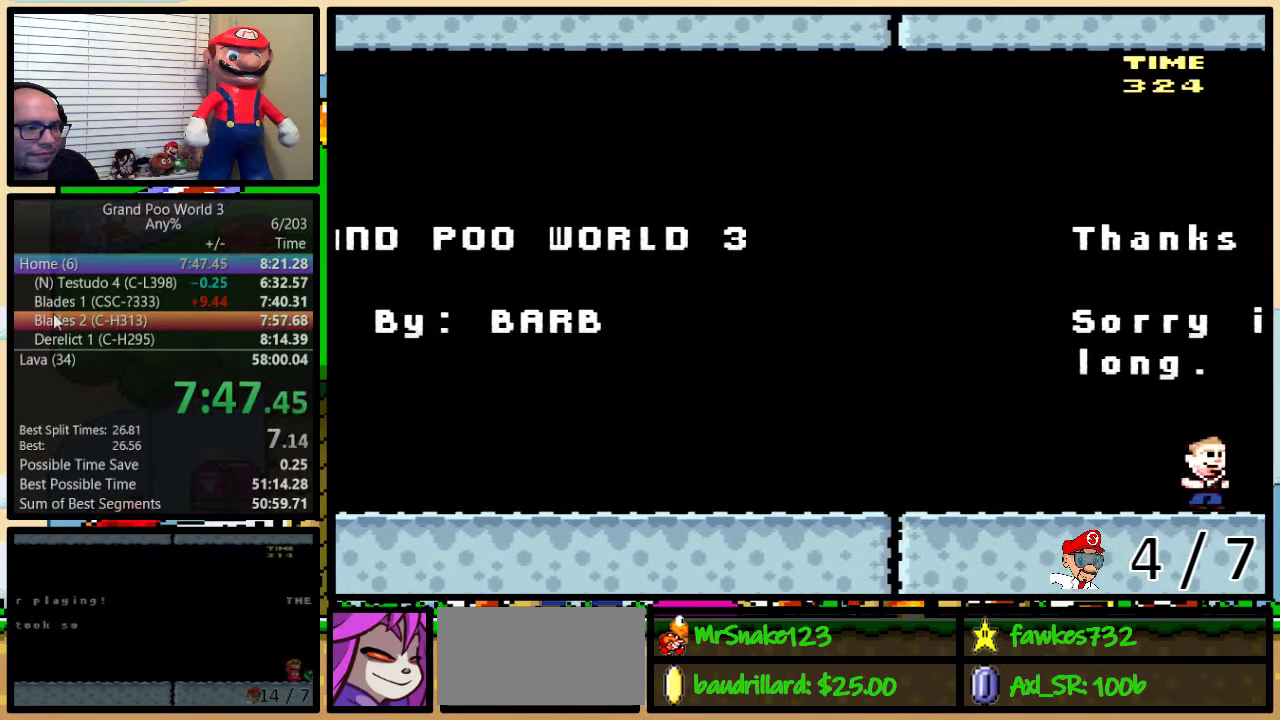
{"buttons": ["Y", "DPAD_RIGHT"], "events": []}
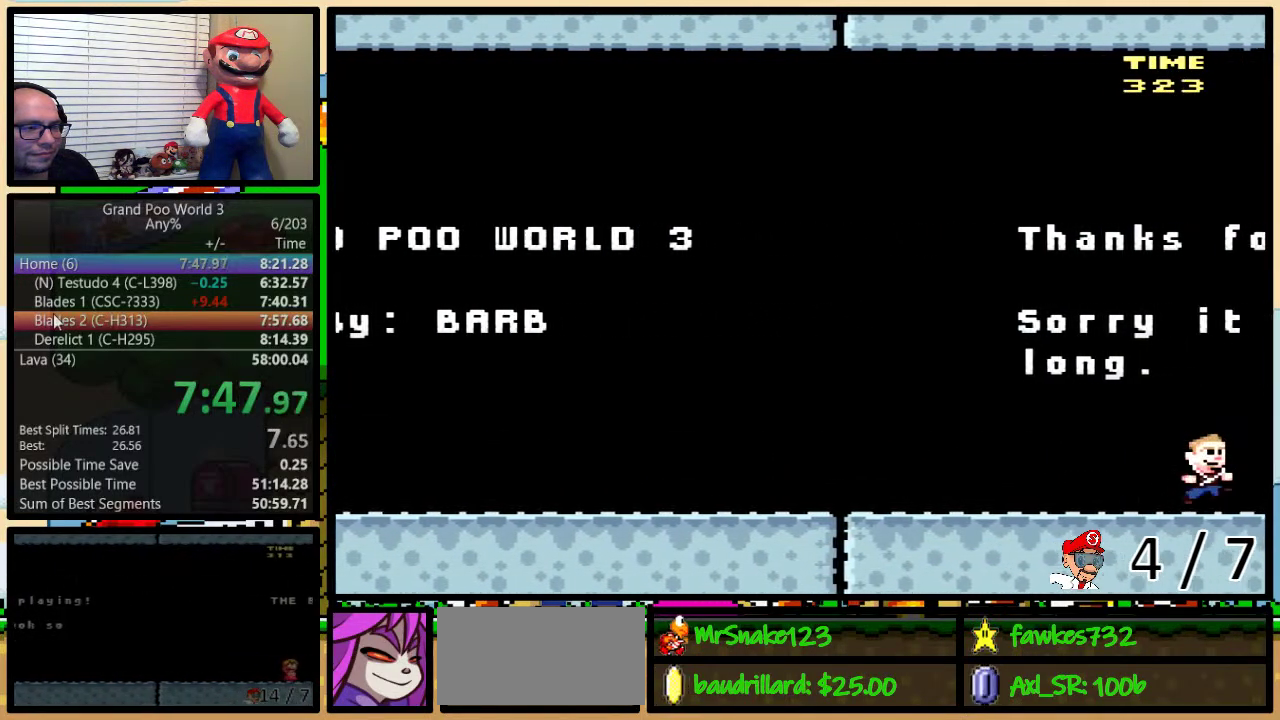
{"buttons": ["Y", "DPAD_RIGHT"], "events": []}
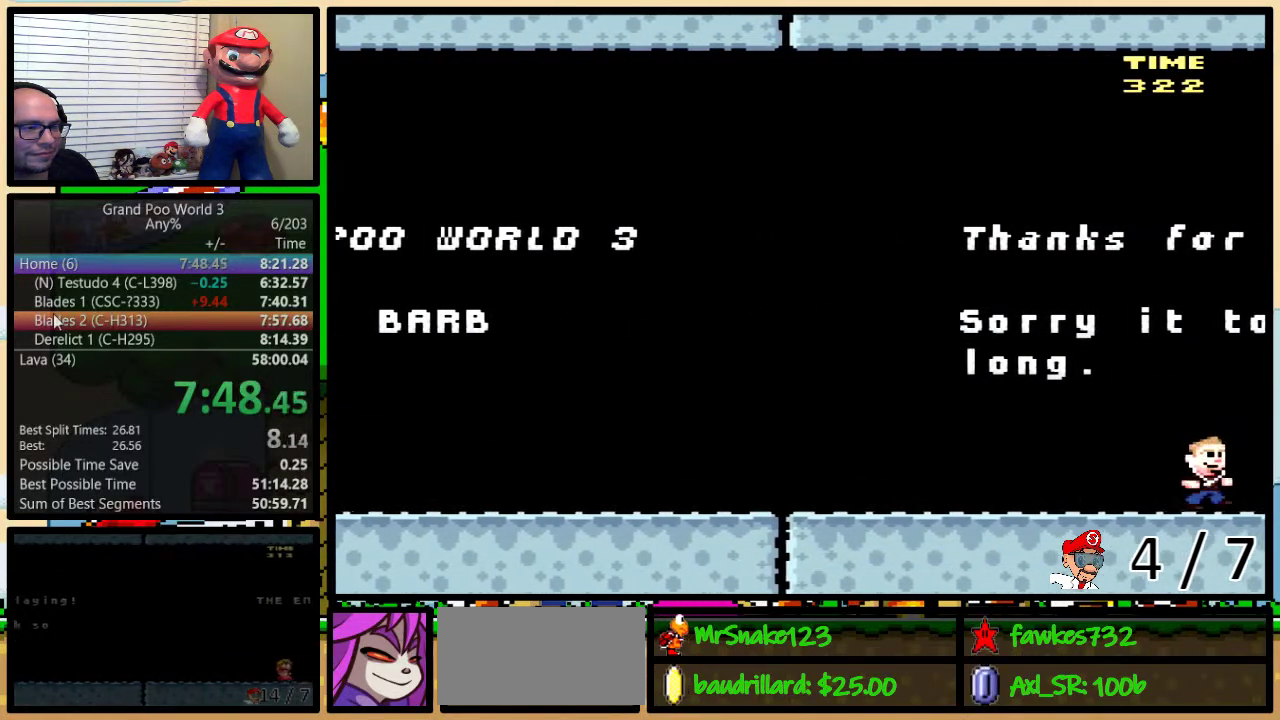
{"buttons": ["Y", "DPAD_RIGHT"], "events": []}
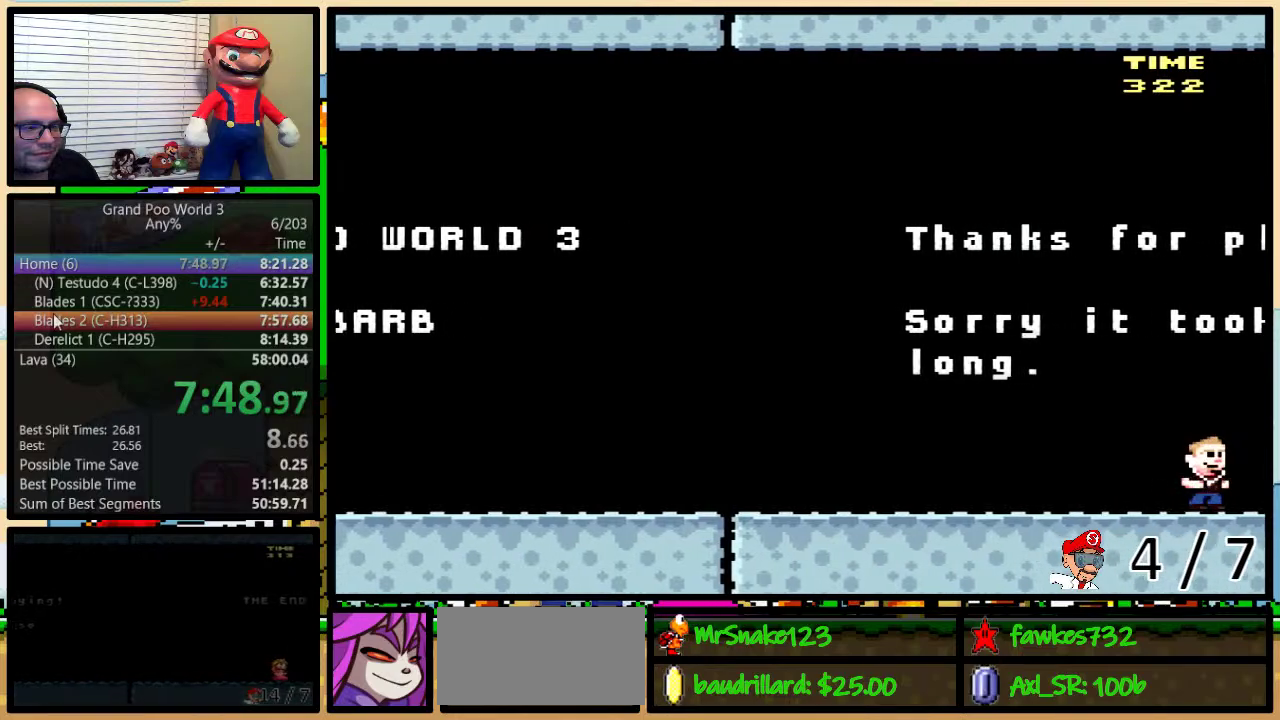
{"buttons": ["Y", "DPAD_RIGHT"], "events": []}
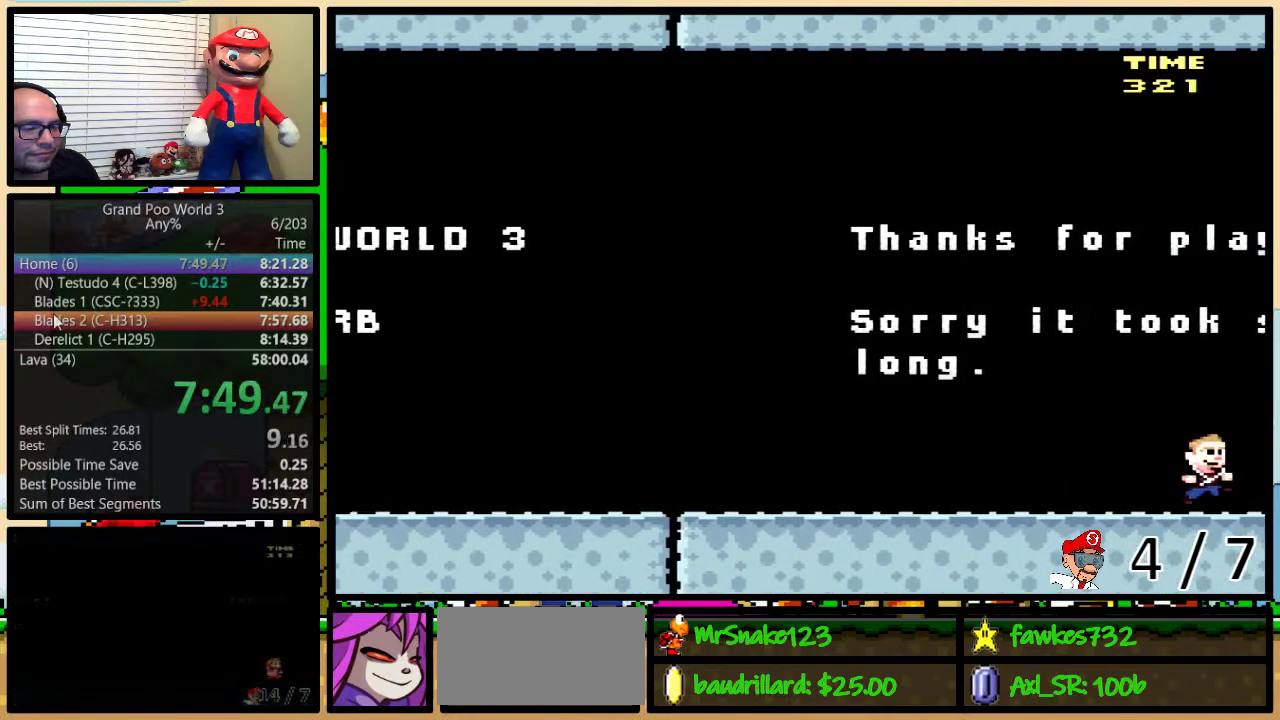
{"buttons": ["Y", "DPAD_RIGHT"], "events": []}
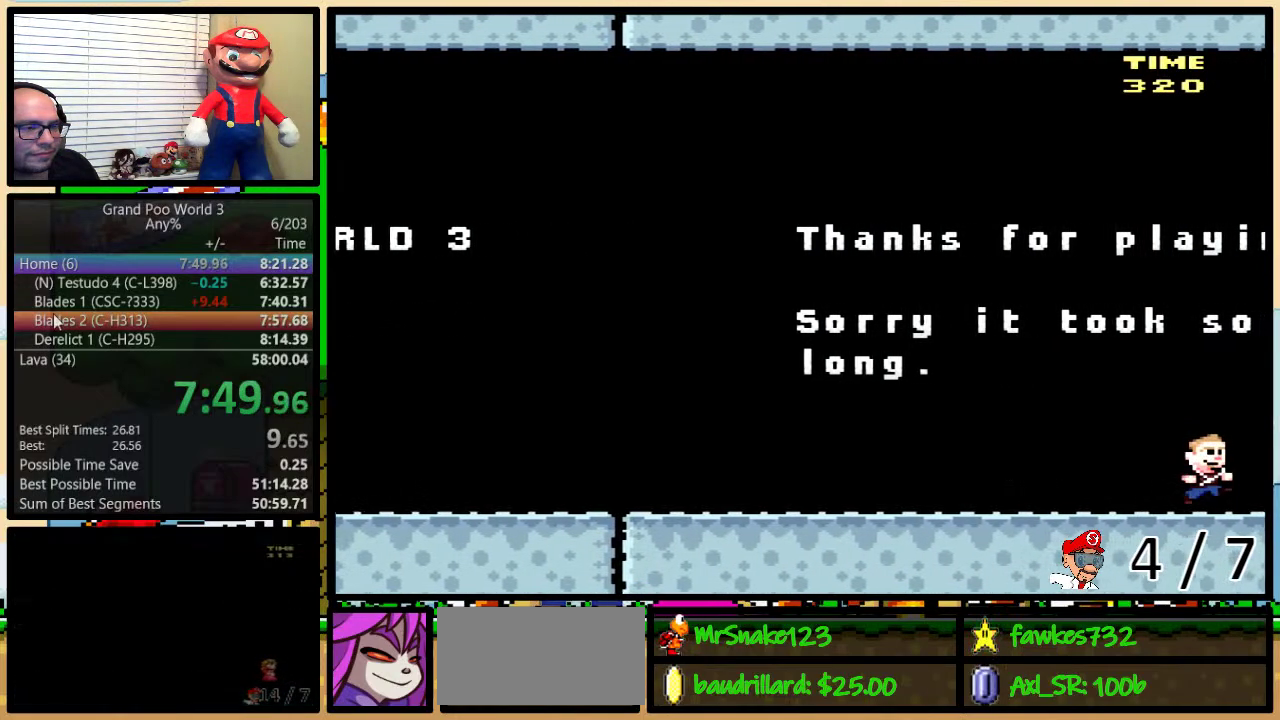
{"buttons": ["Y", "DPAD_RIGHT"], "events": []}
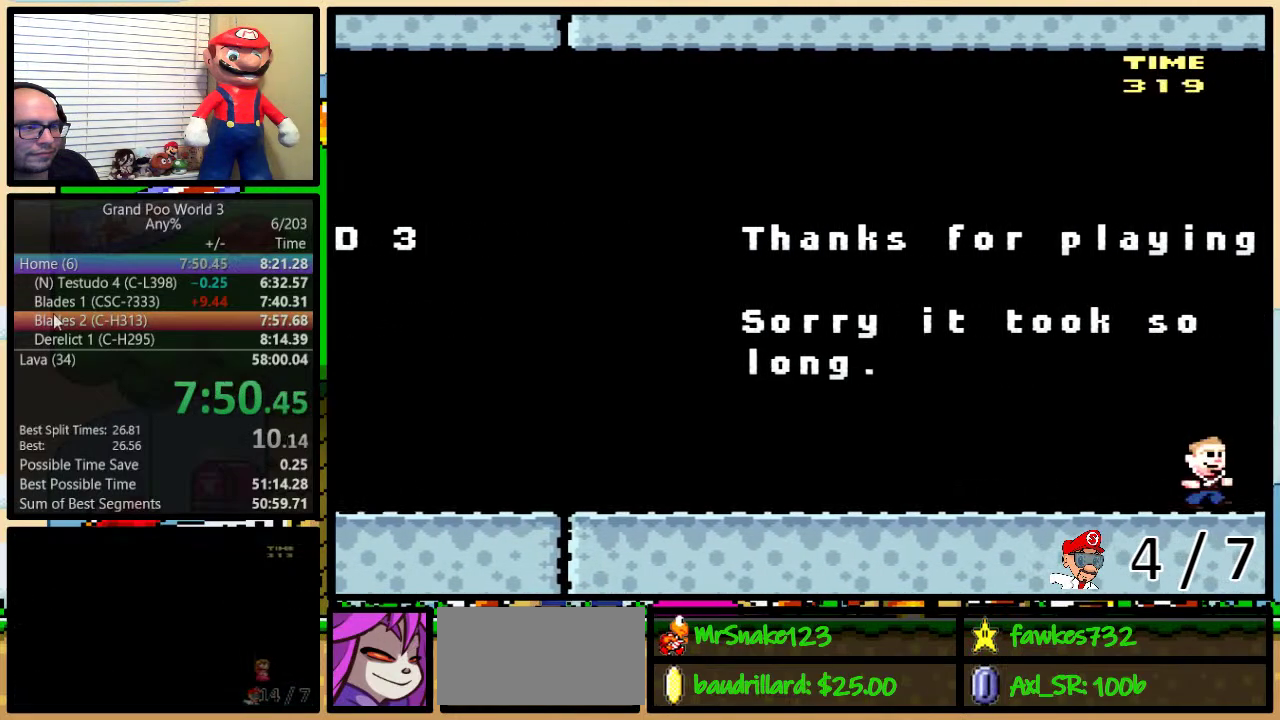
{"buttons": ["Y", "DPAD_RIGHT"], "events": []}
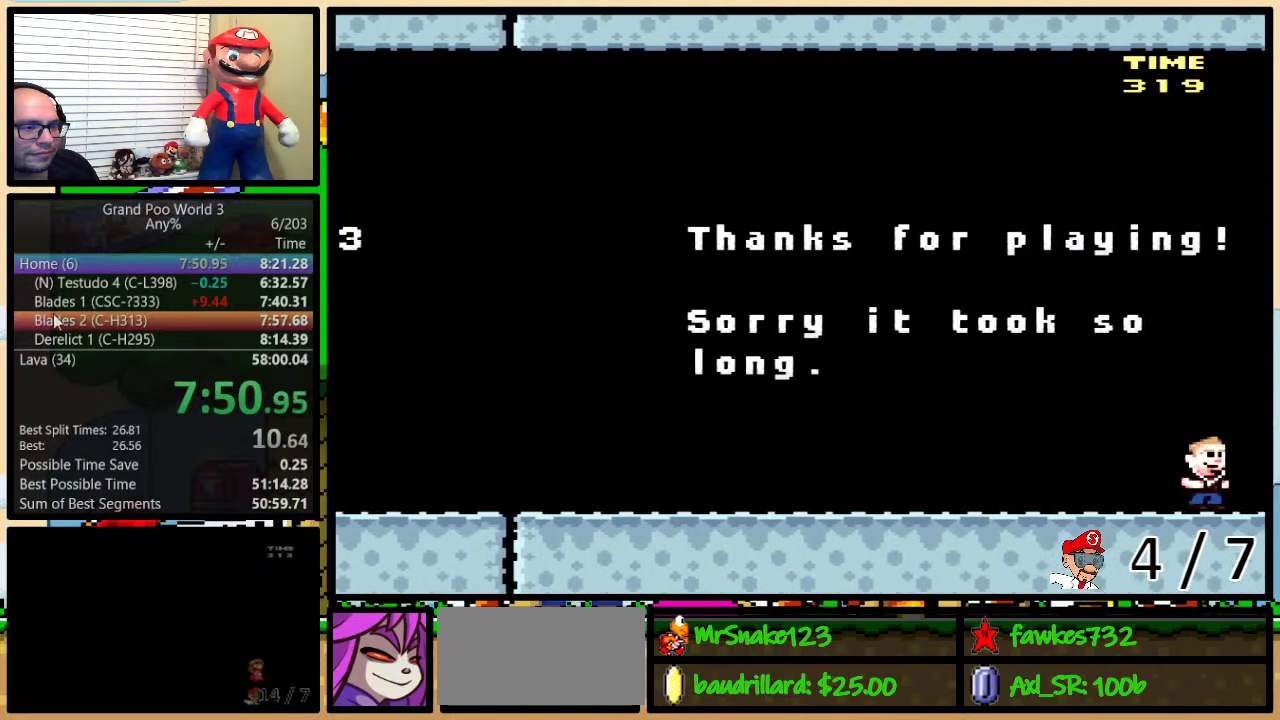
{"buttons": ["Y", "DPAD_RIGHT"], "events": []}
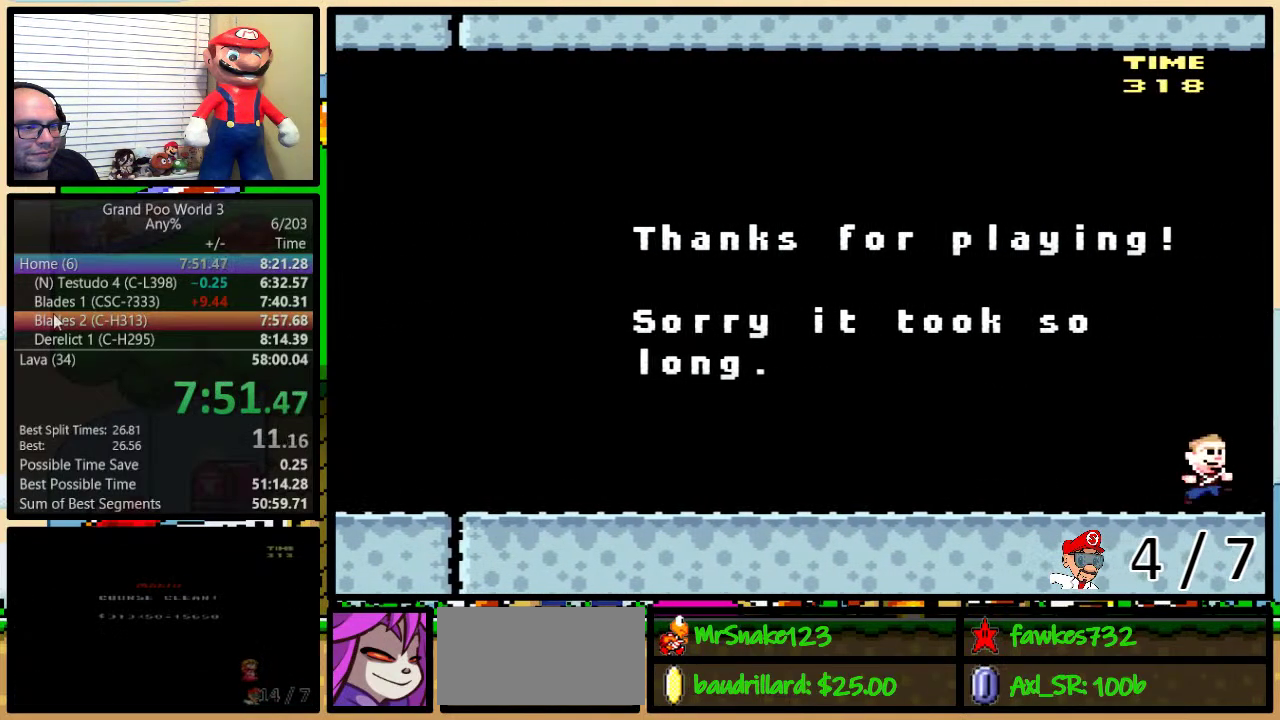
{"buttons": ["Y", "DPAD_RIGHT"], "events": []}
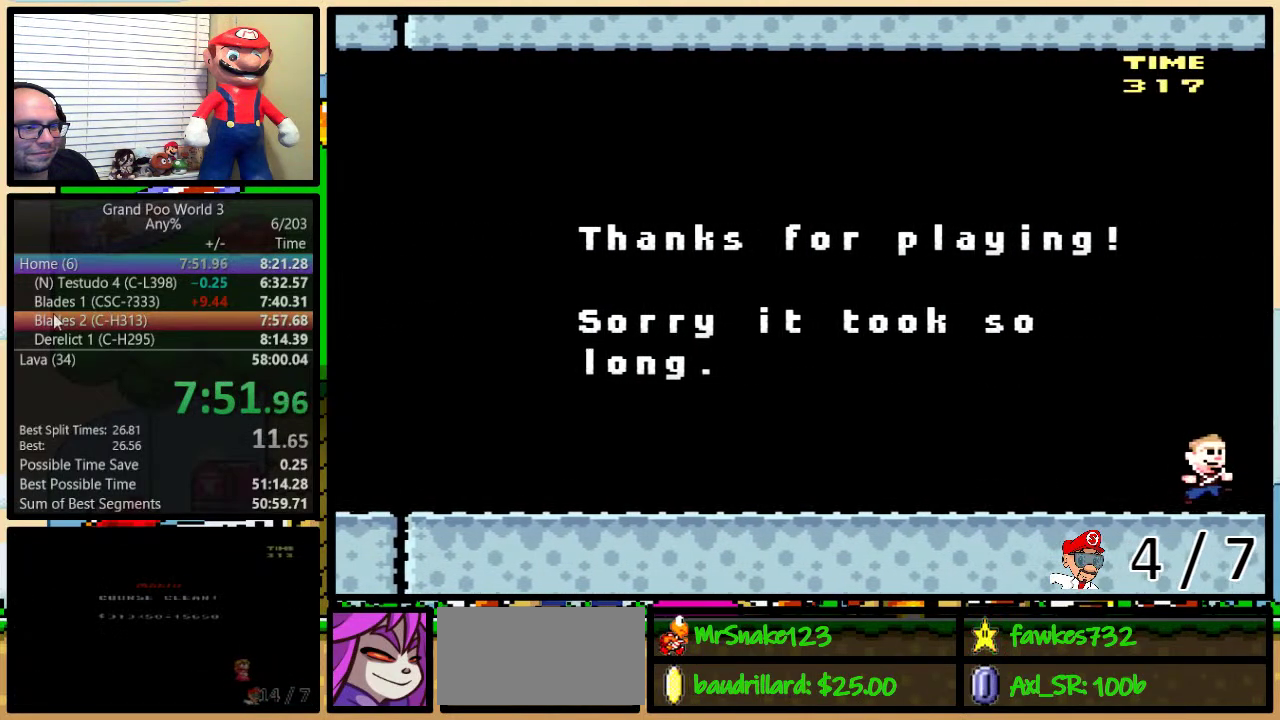
{"buttons": ["Y", "DPAD_RIGHT"], "events": []}
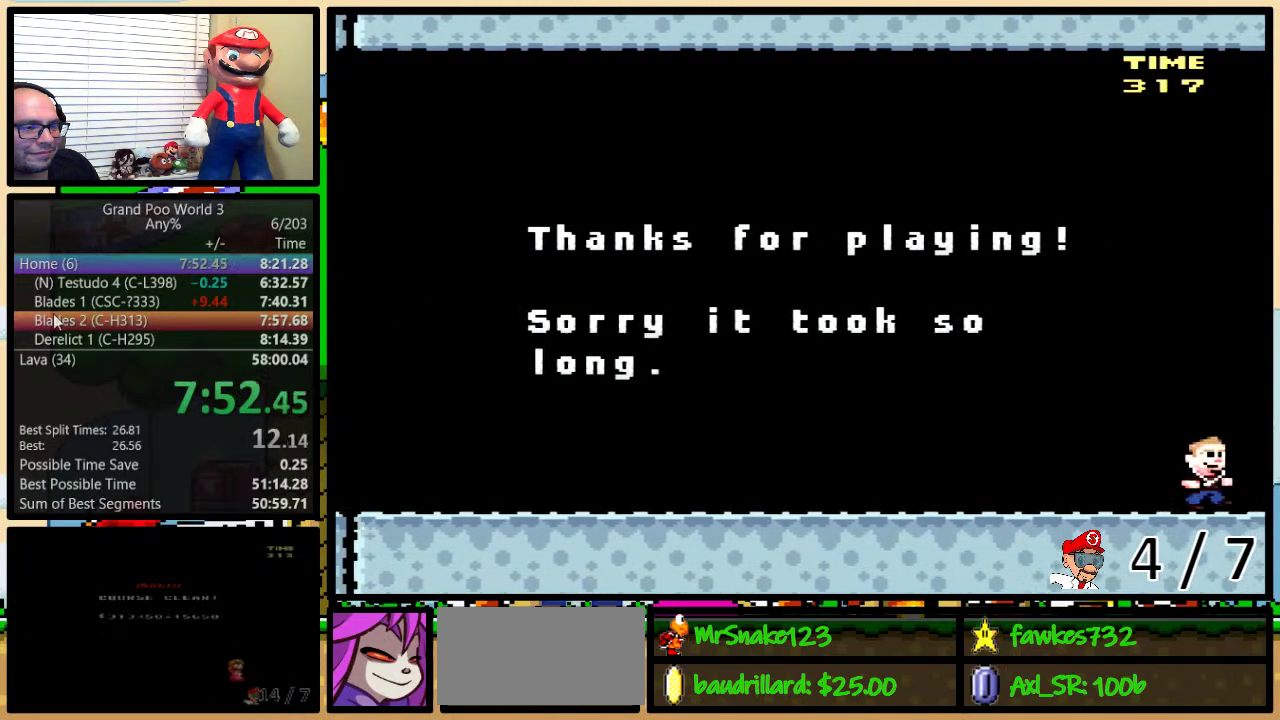
{"buttons": ["Y", "DPAD_RIGHT"], "events": []}
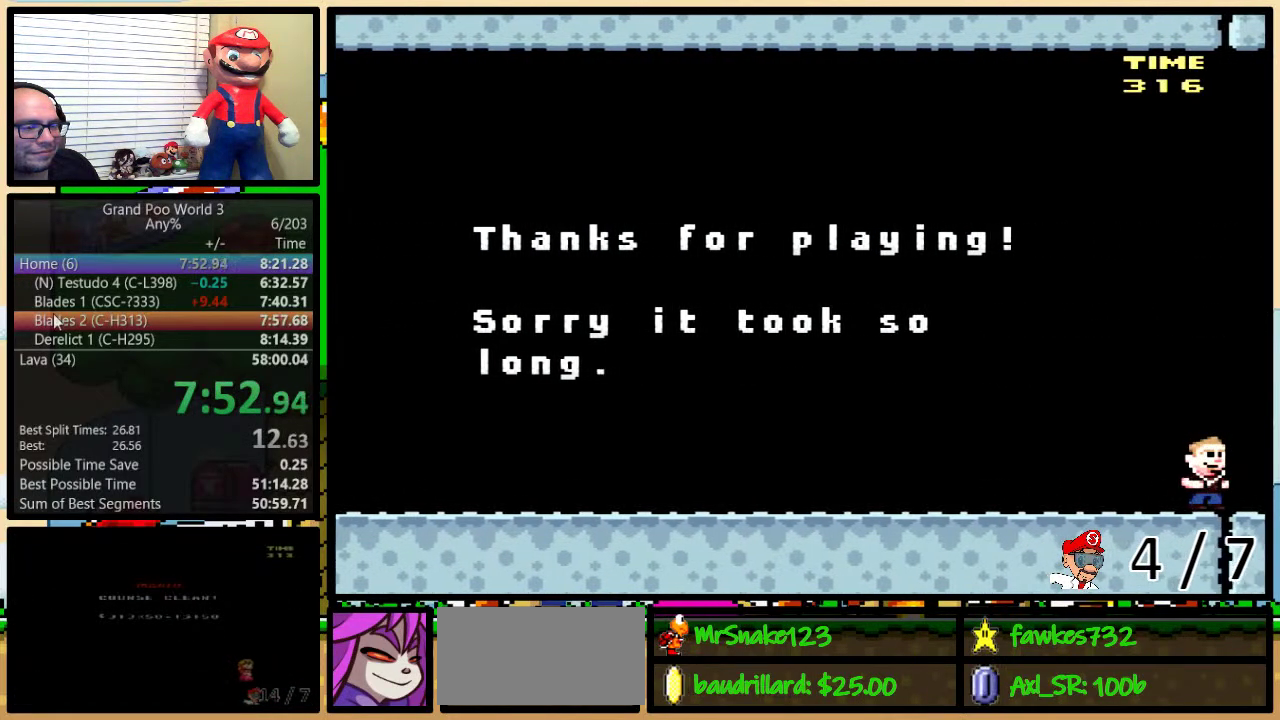
{"buttons": ["Y", "DPAD_RIGHT"], "events": []}
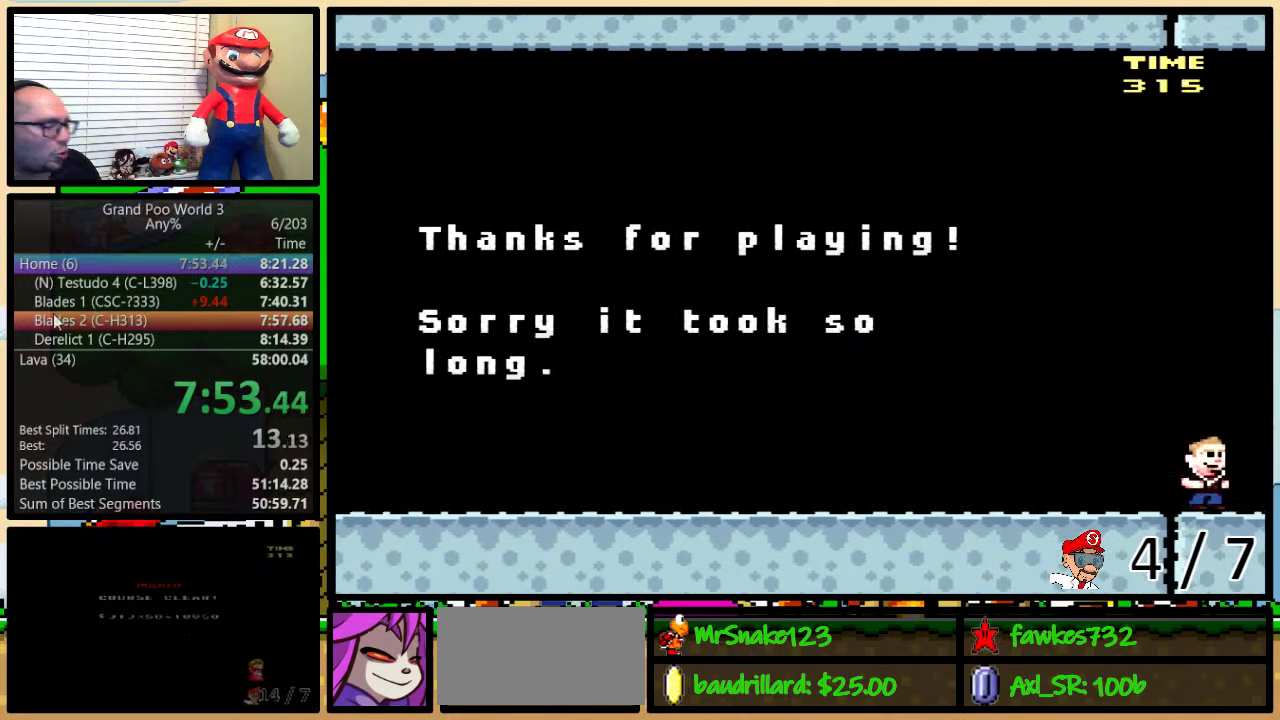
{"buttons": ["Y", "DPAD_RIGHT"], "events": []}
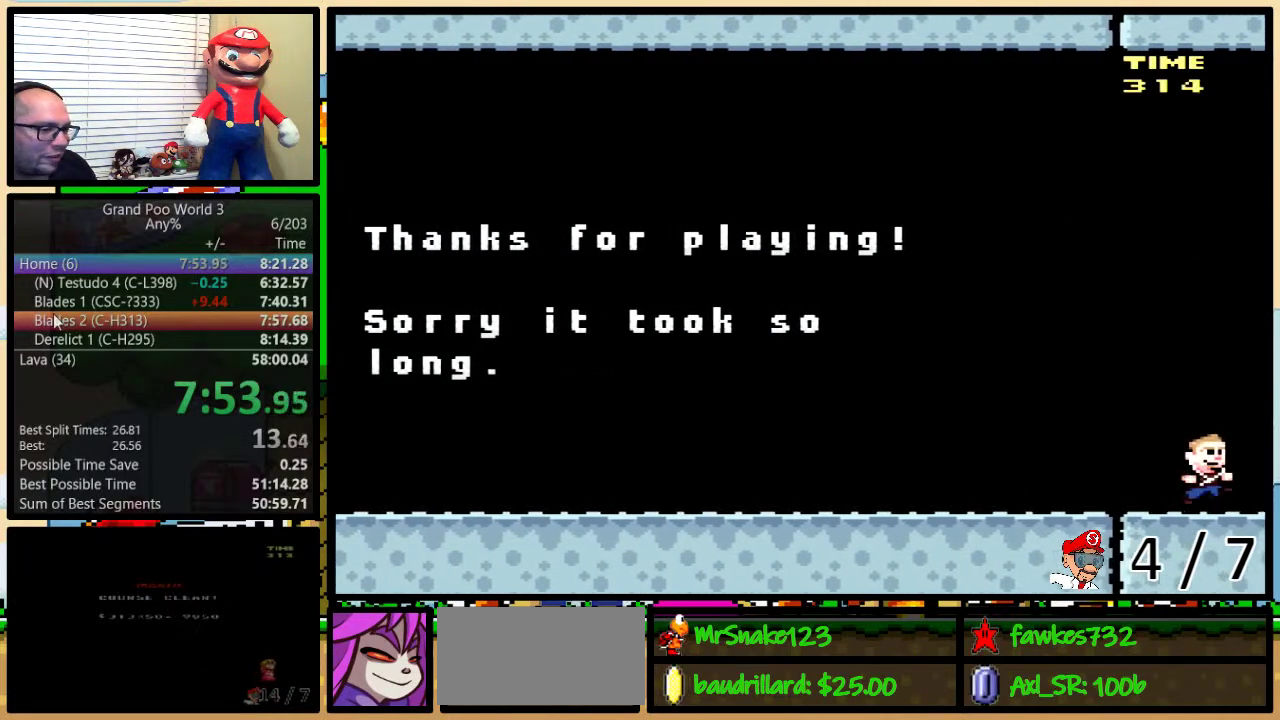
{"buttons": ["Y", "DPAD_RIGHT"], "events": []}
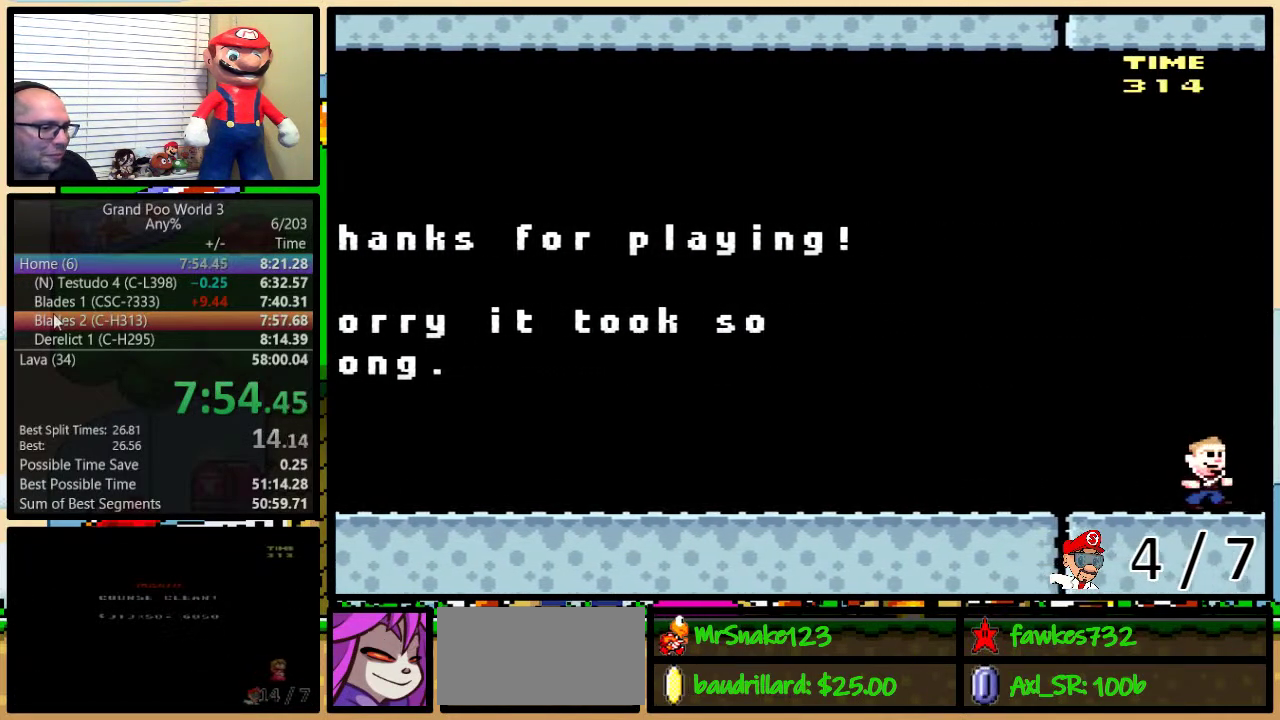
{"buttons": ["Y", "DPAD_RIGHT"], "events": []}
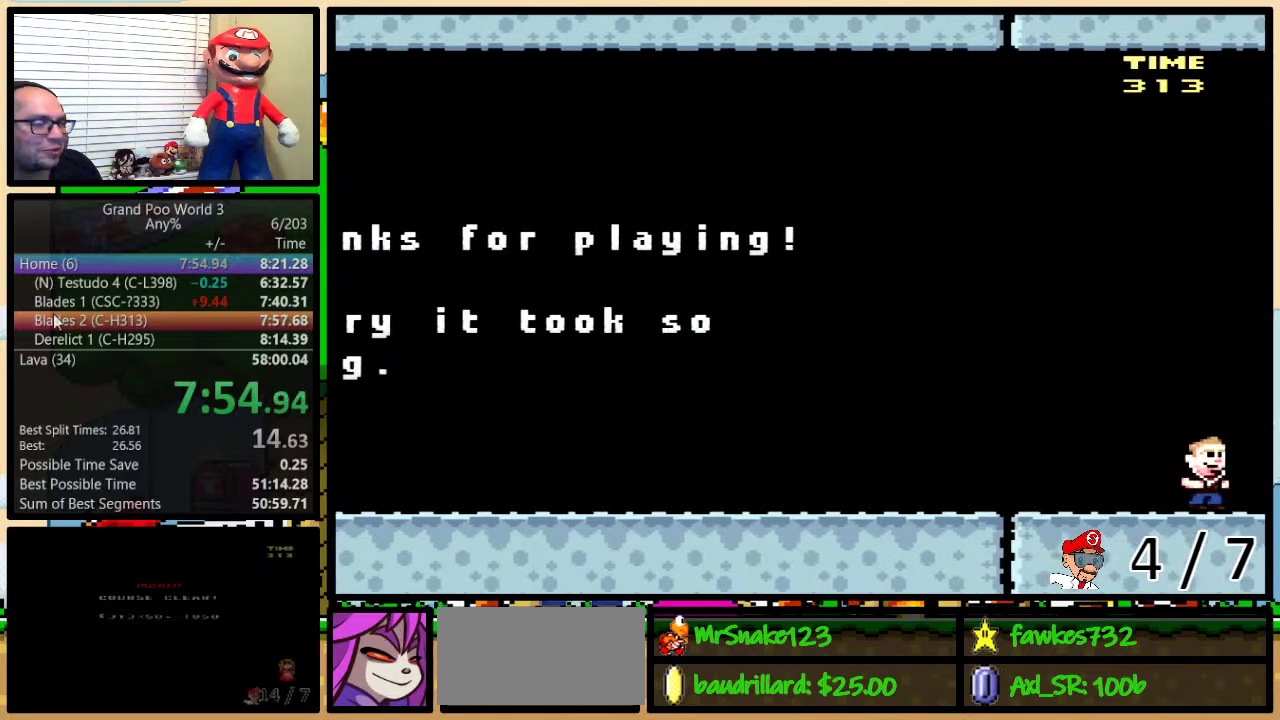
{"buttons": ["Y", "DPAD_RIGHT"], "events": []}
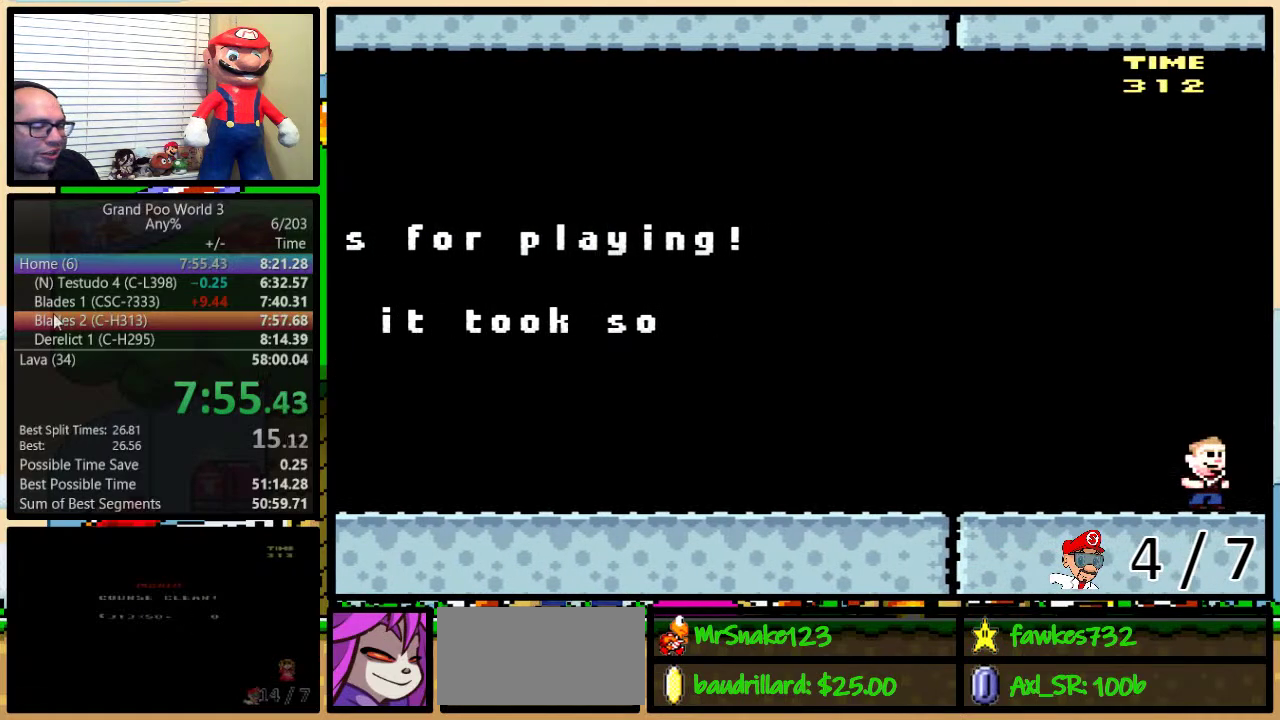
{"buttons": ["Y", "DPAD_RIGHT"], "events": []}
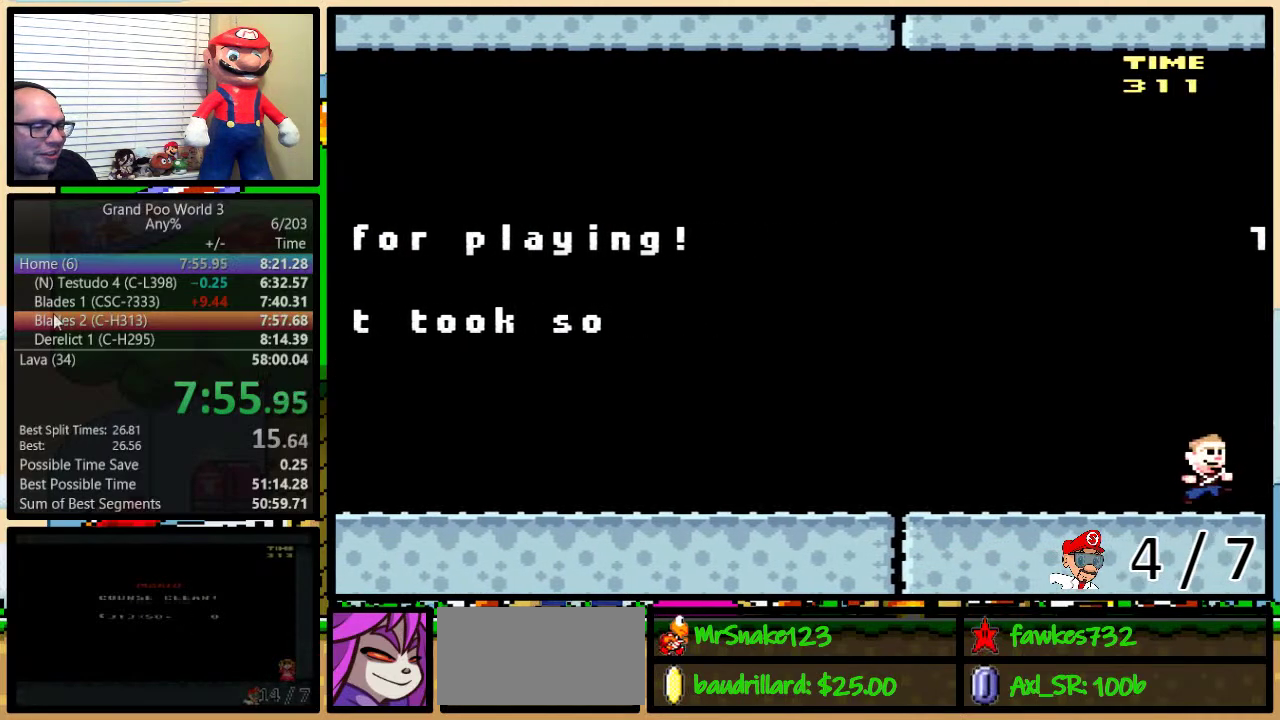
{"buttons": ["Y", "DPAD_RIGHT"], "events": []}
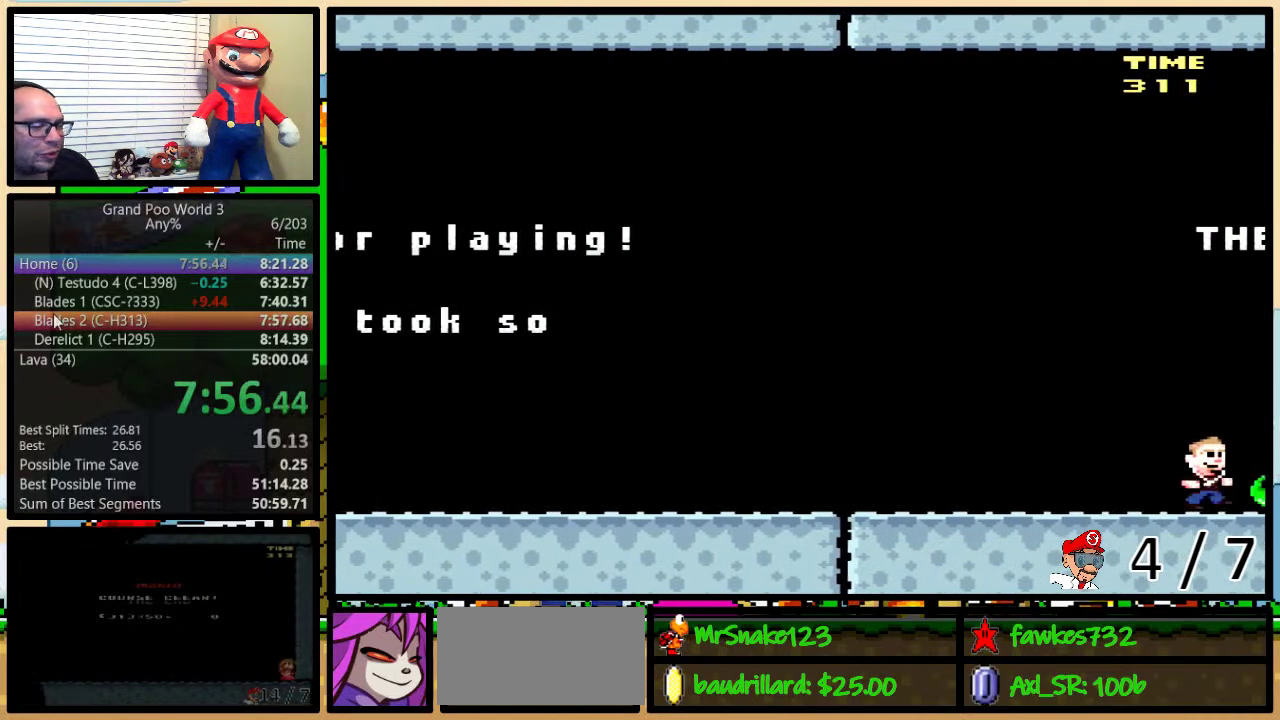
{"buttons": ["Y", "DPAD_RIGHT"], "events": []}
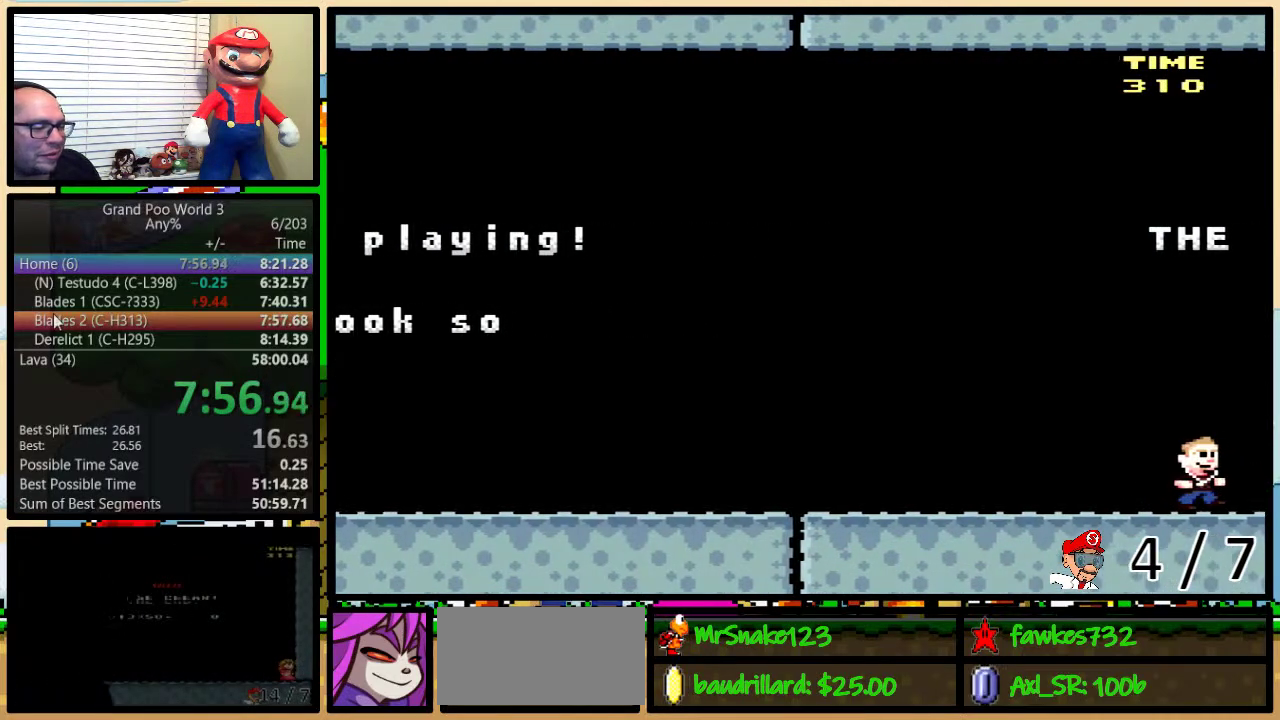
{"buttons": ["Y", "DPAD_RIGHT"], "events": []}
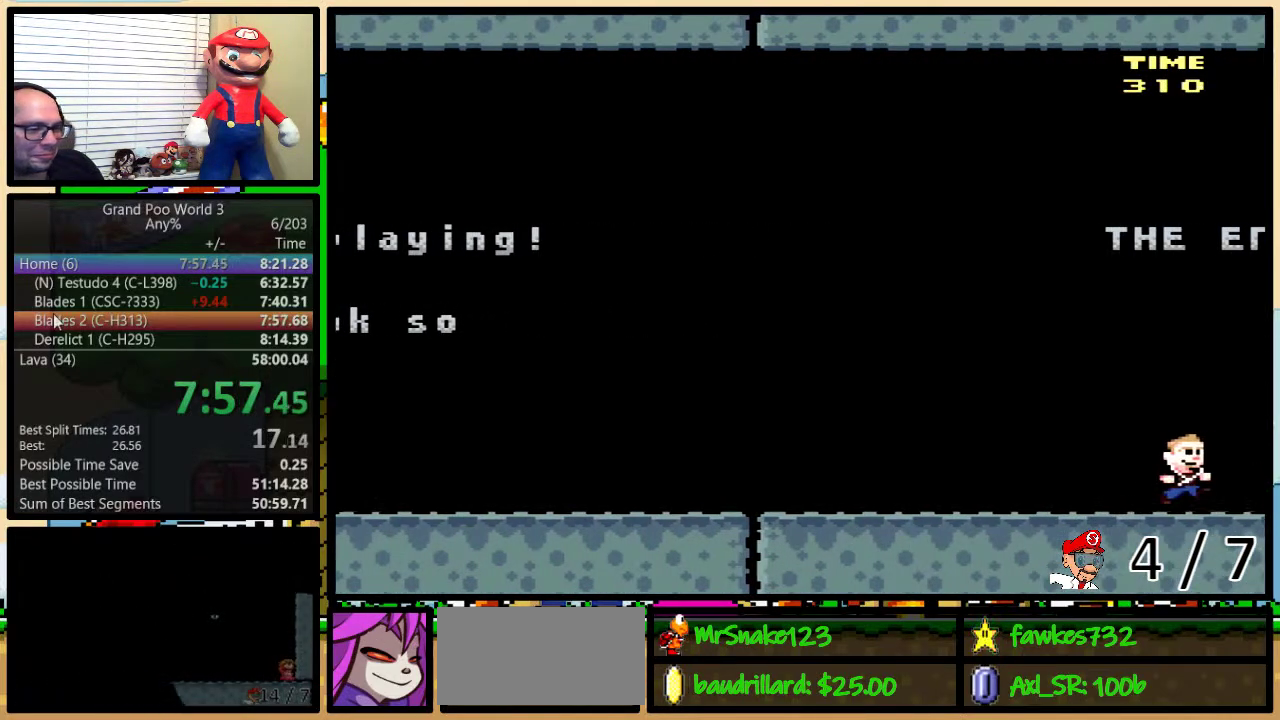
{"buttons": ["Y", "DPAD_RIGHT"], "events": []}
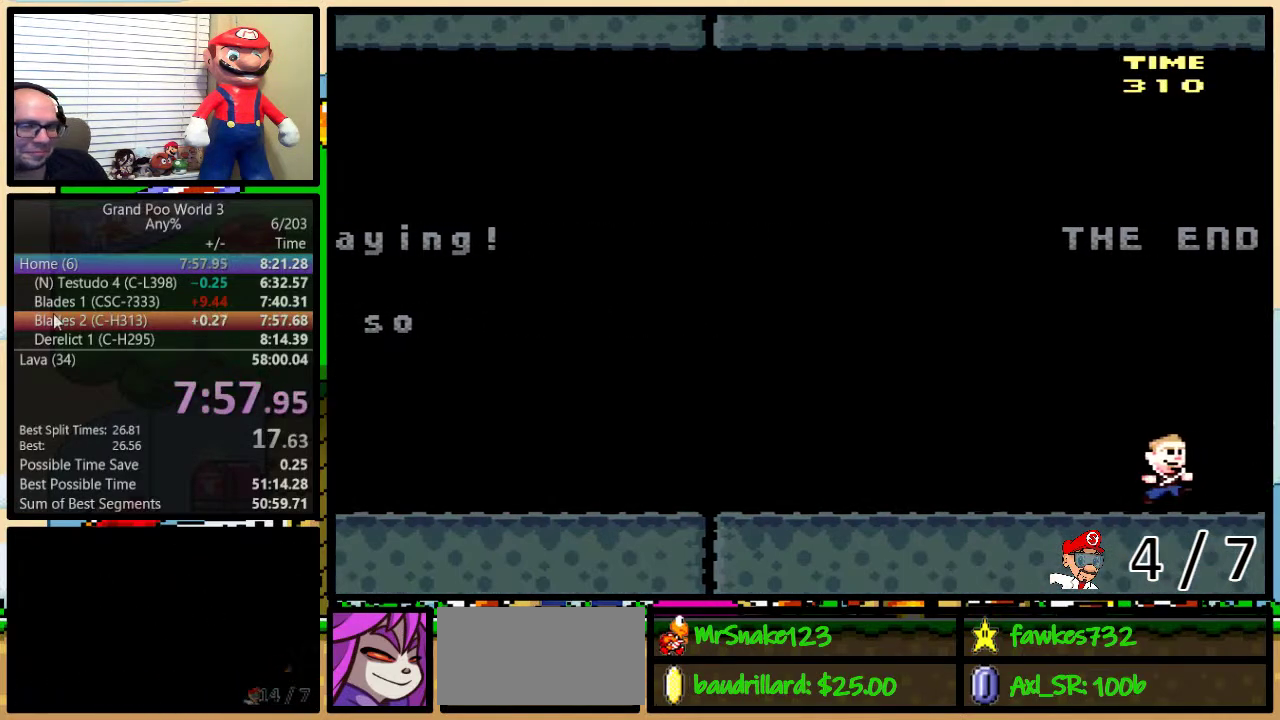
{"buttons": [], "events": [[100, "DPAD_RIGHT", "up"], [100, "Y", "up"]]}